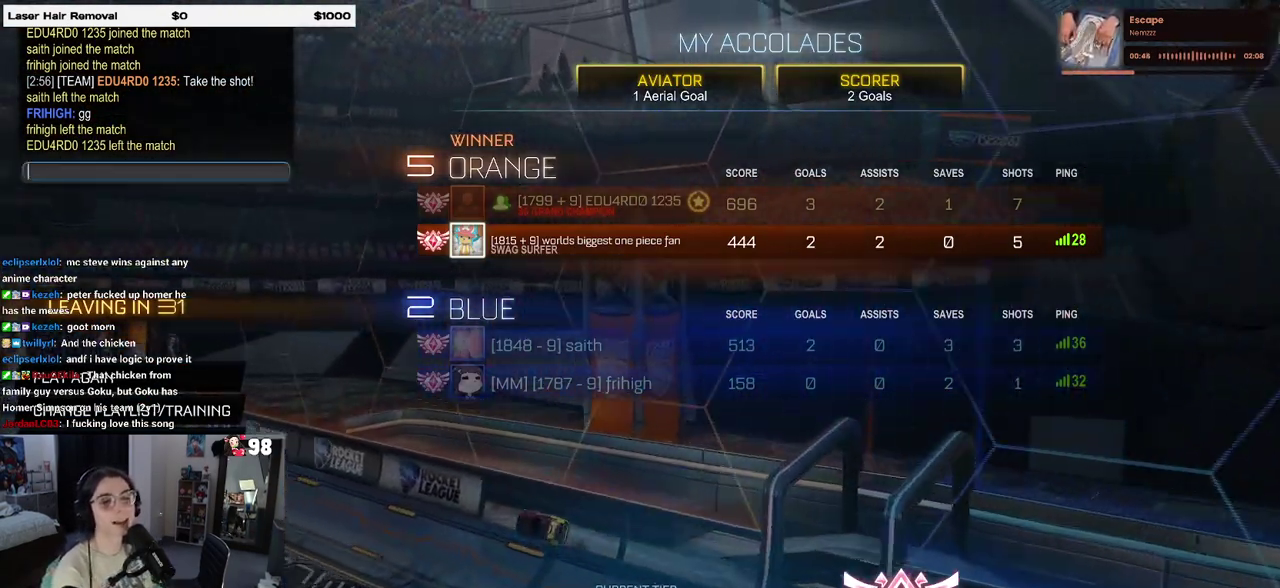
Gameplay with a controller (PlayStation layout); each line is a JSON object with the inputs held at the frame after it. "events" lists button and stick changes between this image and that frame as [ms after this image, input, new state], when the widget could be followed in between. Not read: L1 L3 R3.
{"buttons": ["DPAD_UP"], "events": [[217, "DPAD_UP", "down"]]}
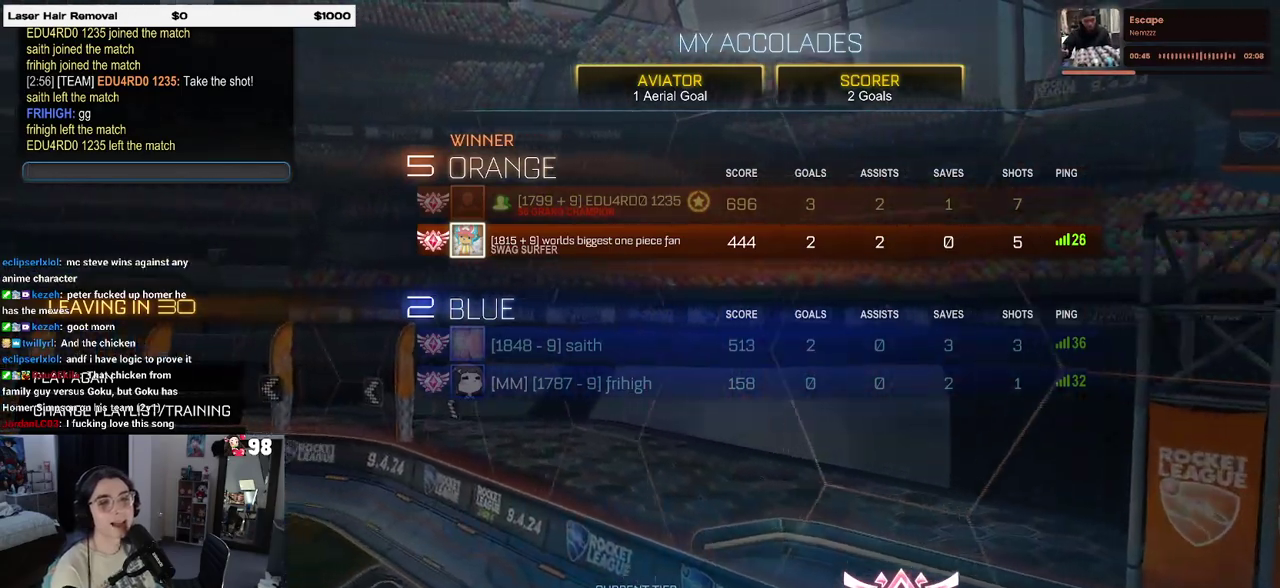
{"buttons": ["DPAD_LEFT"], "events": [[200, "DPAD_UP", "up"], [350, "DPAD_LEFT", "down"]]}
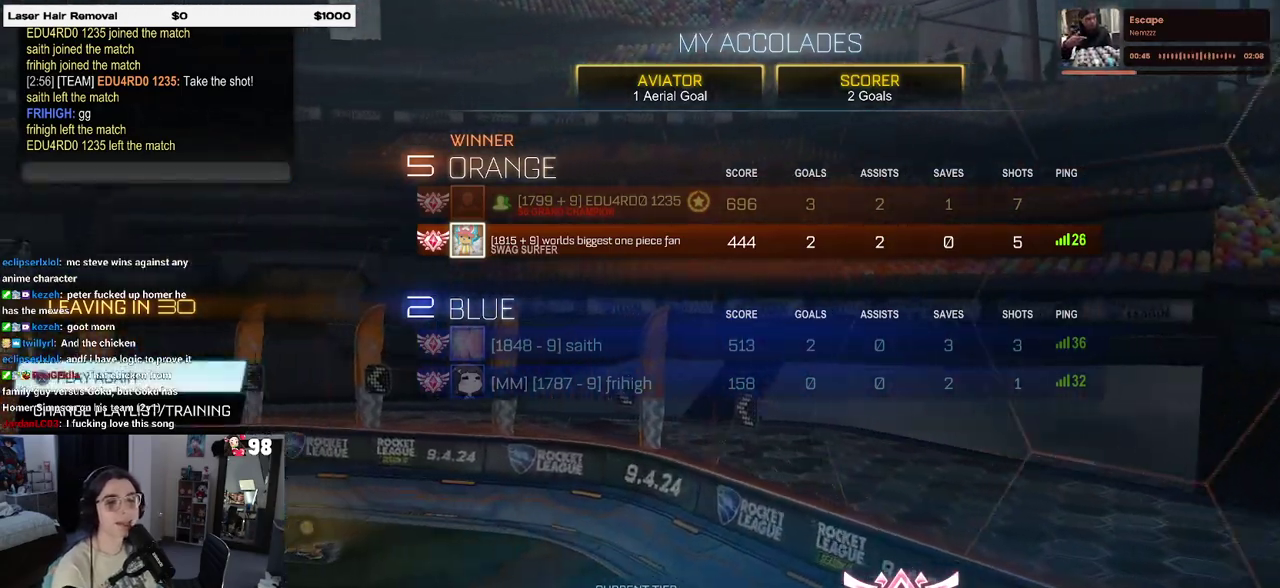
{"buttons": [], "events": [[17, "DPAD_LEFT", "up"], [150, "DPAD_DOWN", "down"], [300, "CROSS", "down"], [317, "DPAD_DOWN", "up"], [400, "CROSS", "up"]]}
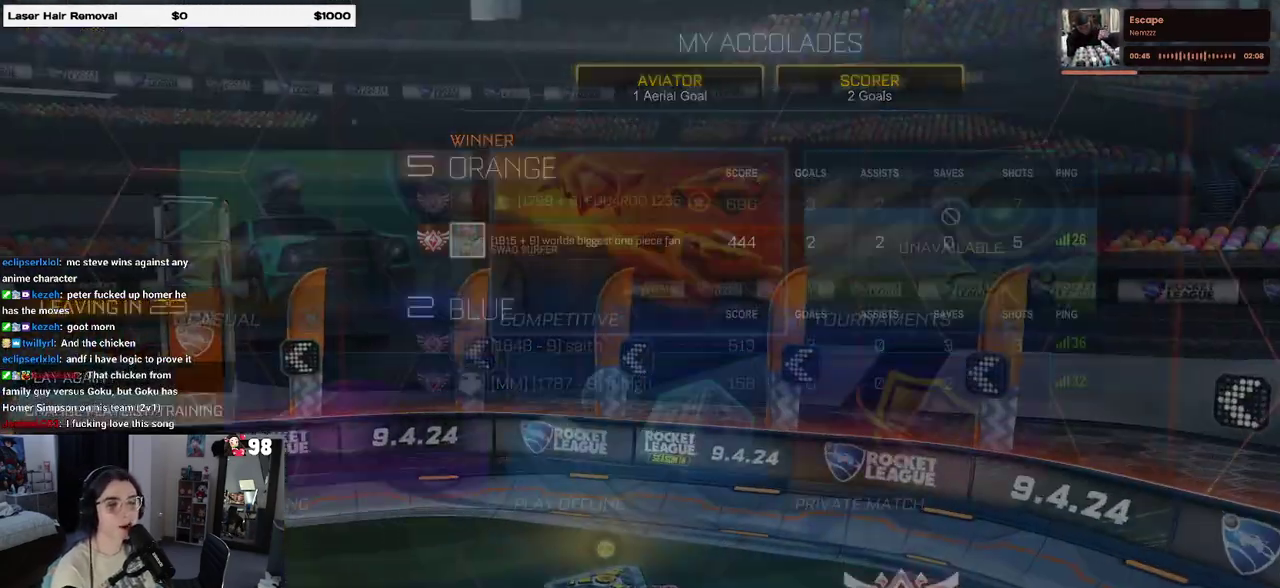
{"buttons": ["DPAD_LEFT"], "events": [[167, "DPAD_DOWN", "down"], [333, "DPAD_DOWN", "up"], [450, "DPAD_LEFT", "down"]]}
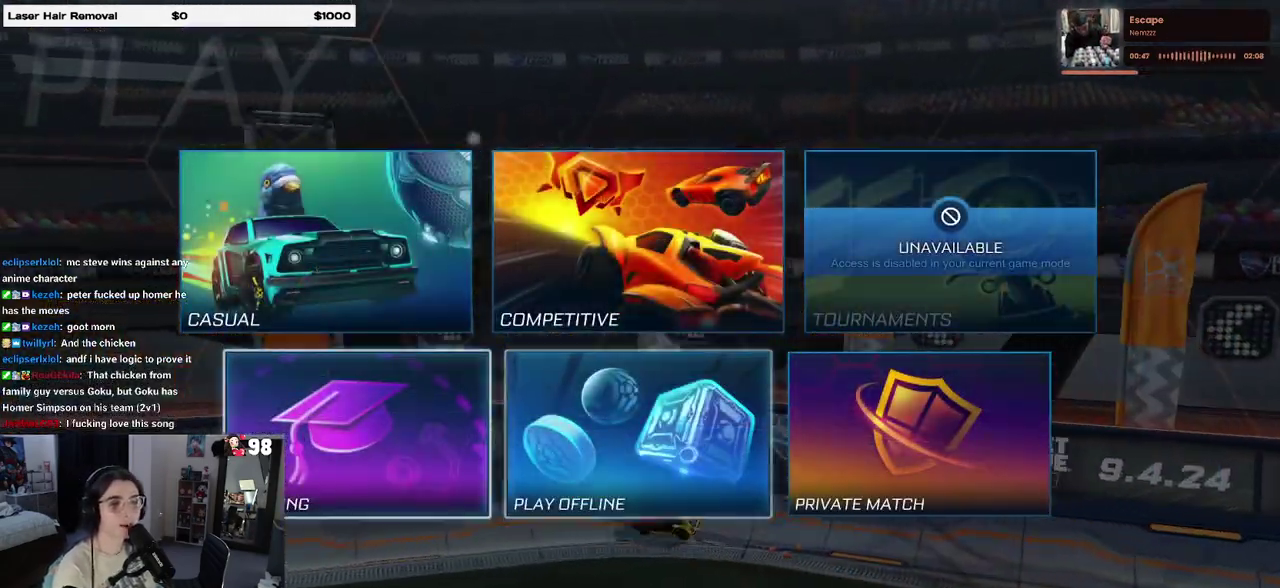
{"buttons": [], "events": [[67, "DPAD_LEFT", "up"], [133, "DPAD_LEFT", "down"], [233, "DPAD_LEFT", "up"]]}
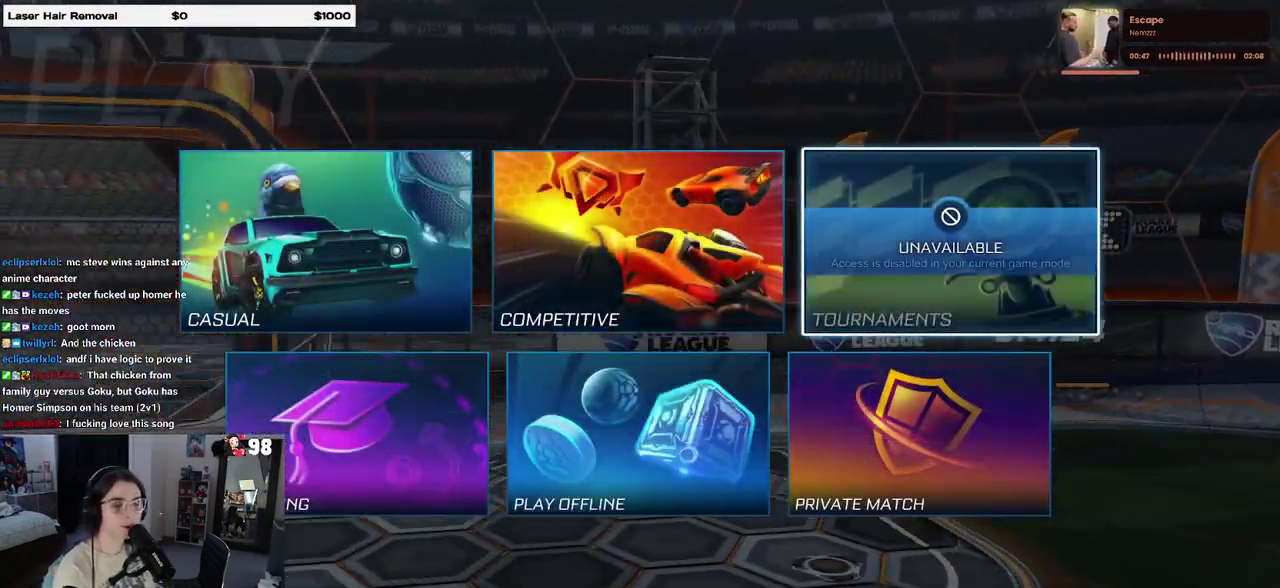
{"buttons": ["DPAD_LEFT"], "events": [[150, "DPAD_DOWN", "down"], [250, "DPAD_DOWN", "up"], [383, "DPAD_LEFT", "down"]]}
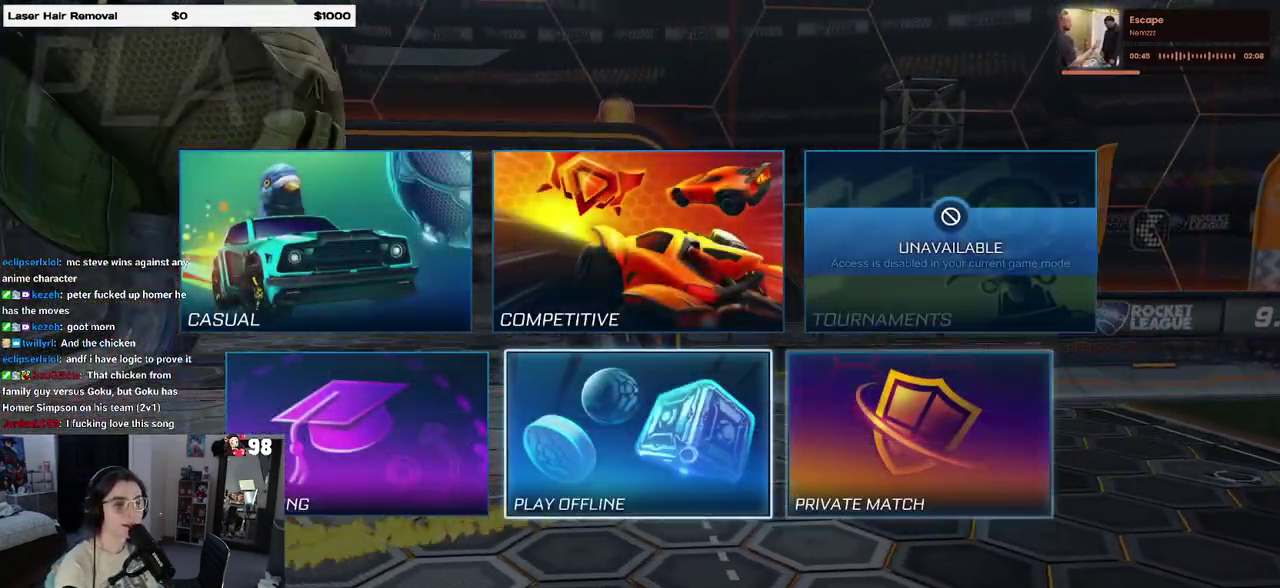
{"buttons": [], "events": [[150, "DPAD_LEFT", "up"], [367, "CROSS", "down"], [467, "CROSS", "up"]]}
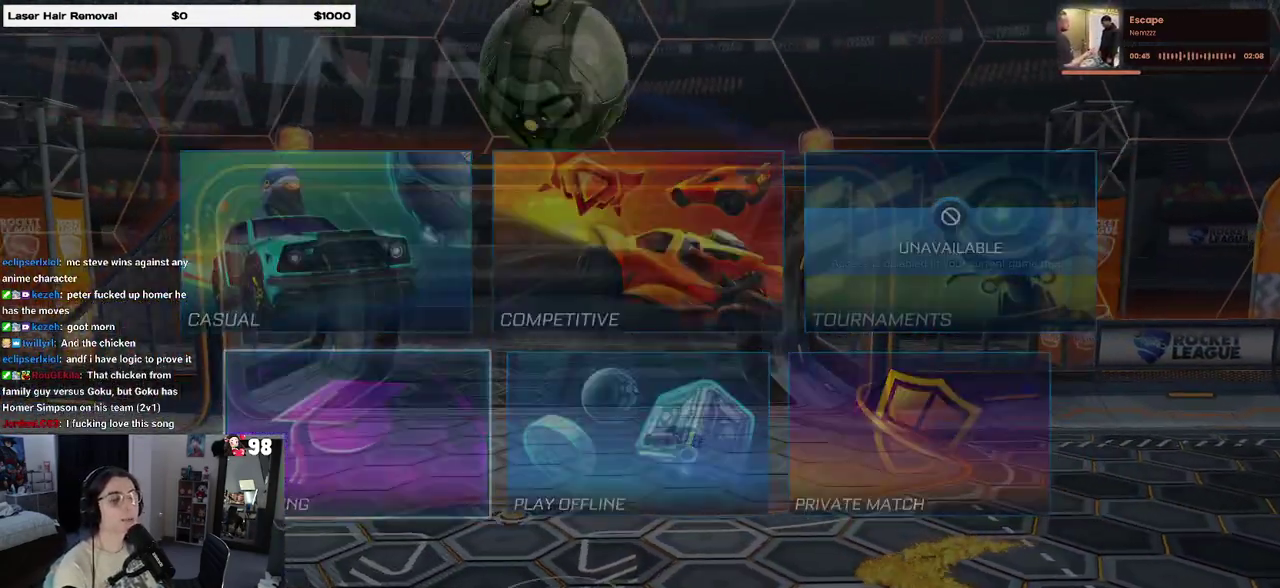
{"buttons": [], "events": []}
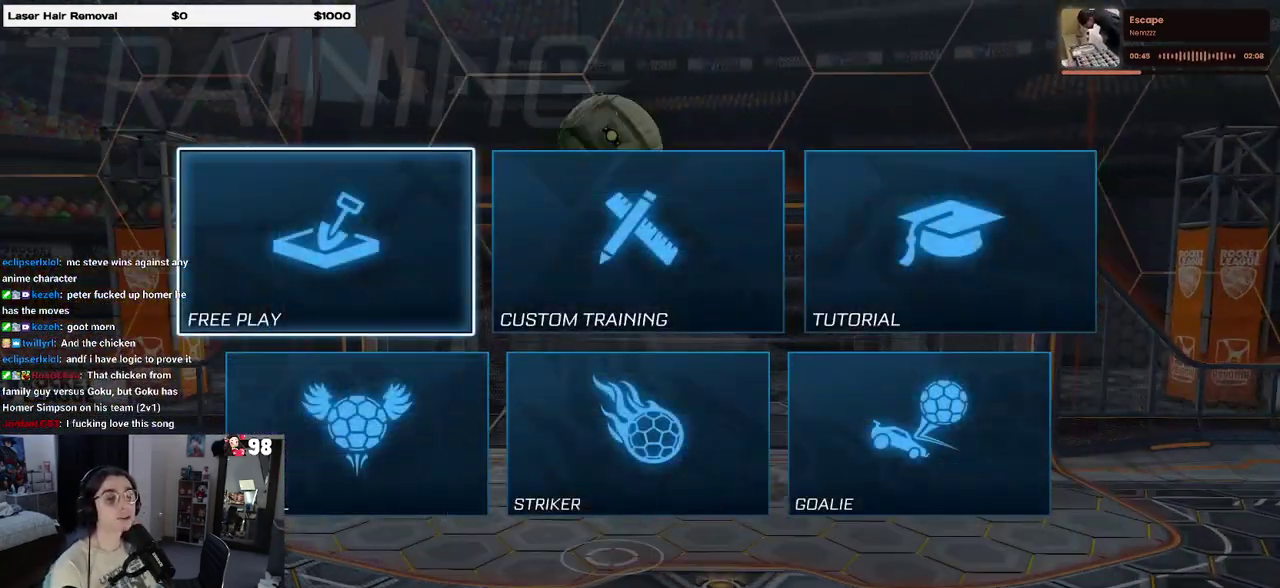
{"buttons": [], "events": [[200, "CROSS", "down"], [333, "CROSS", "up"]]}
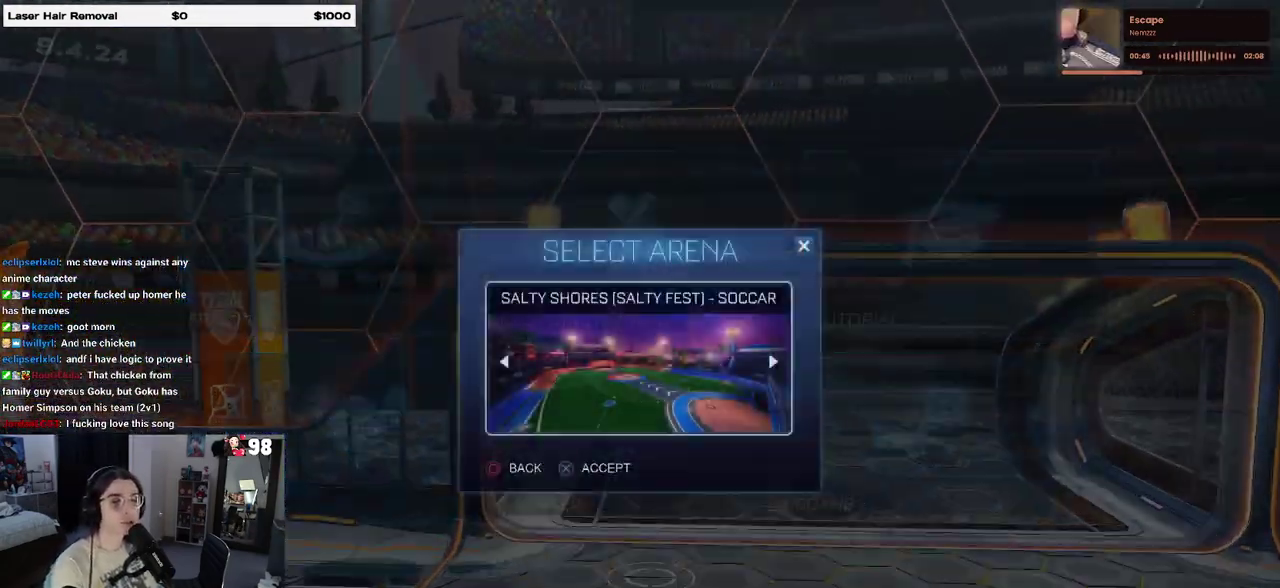
{"buttons": ["CROSS"], "events": [[400, "CROSS", "down"]]}
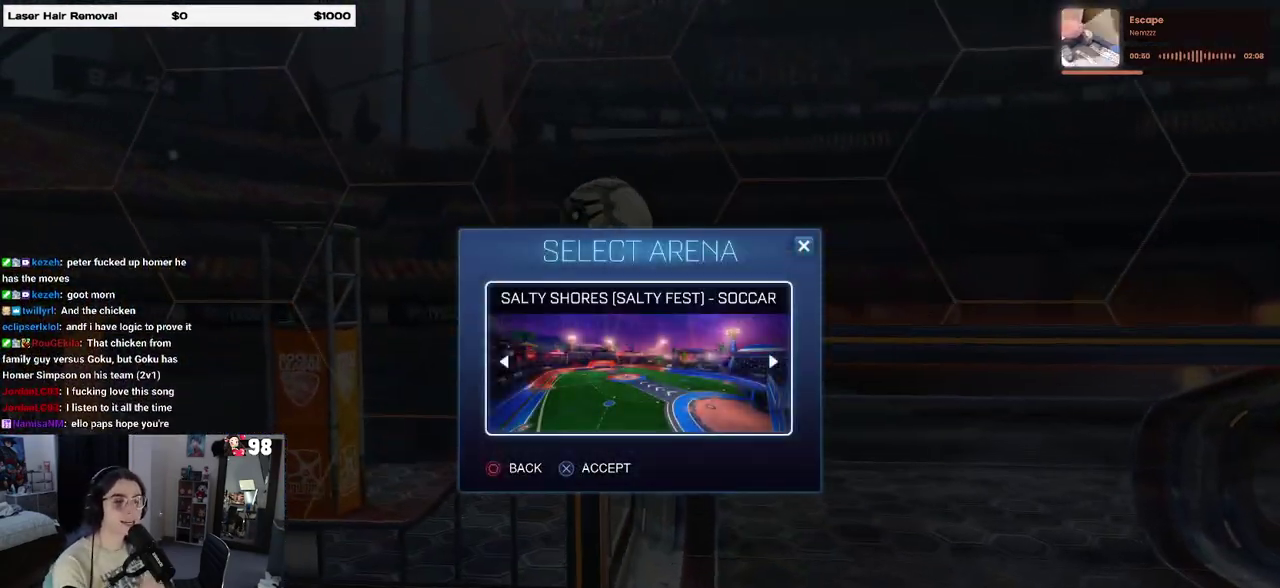
{"buttons": [], "events": [[83, "CROSS", "up"]]}